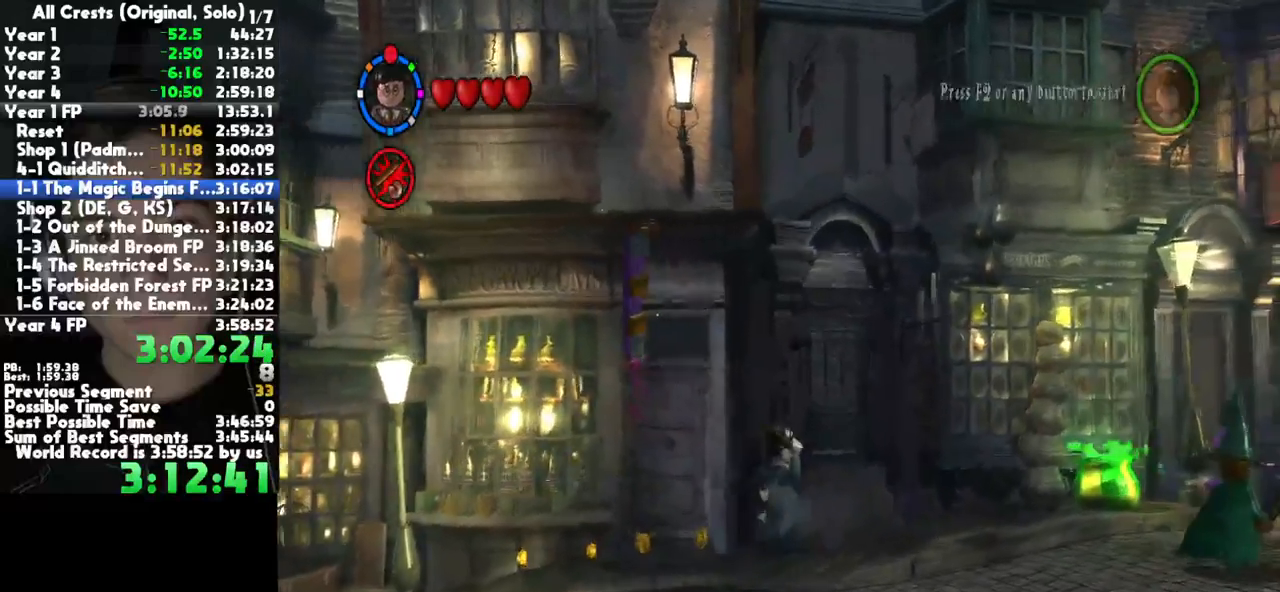
Gameplay with a controller (Xbox layout); each line is a JSON object with the inputs held at the frame after it. "button_events" lists button changes between this image and that frame as [ms after this image, input, new state], when the widget could be followed in between (sticks are given only as held states). This document gives stick clicks only as held states, not as events. Not read: L2 R2 other_buttons right_stick.
{"buttons": ["A"], "left_stick": "right", "button_events": [[350, "A", "down"]]}
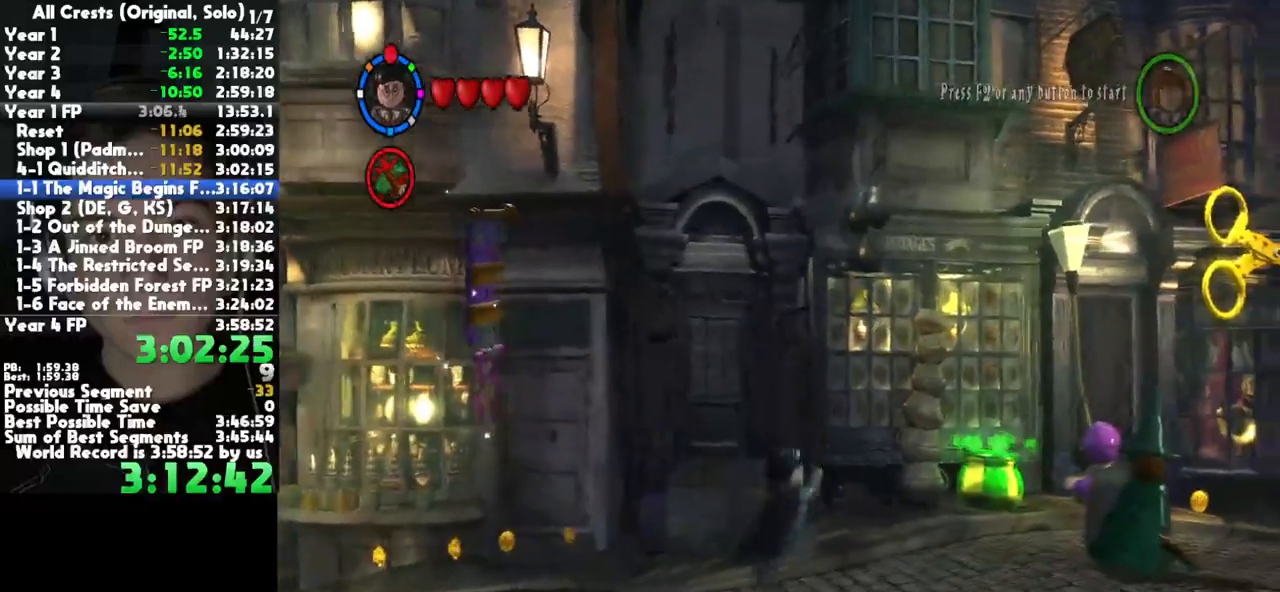
{"buttons": [], "left_stick": "right", "button_events": [[17, "A", "up"]]}
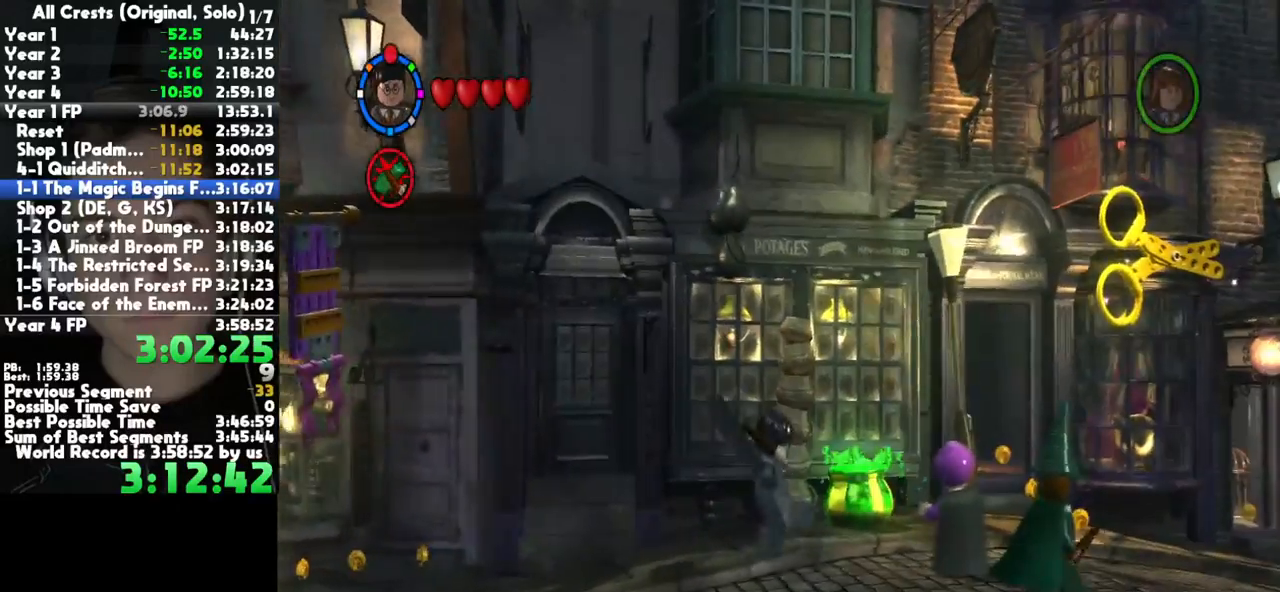
{"buttons": [], "left_stick": "up-right", "button_events": [[17, "A", "down"], [233, "A", "up"]]}
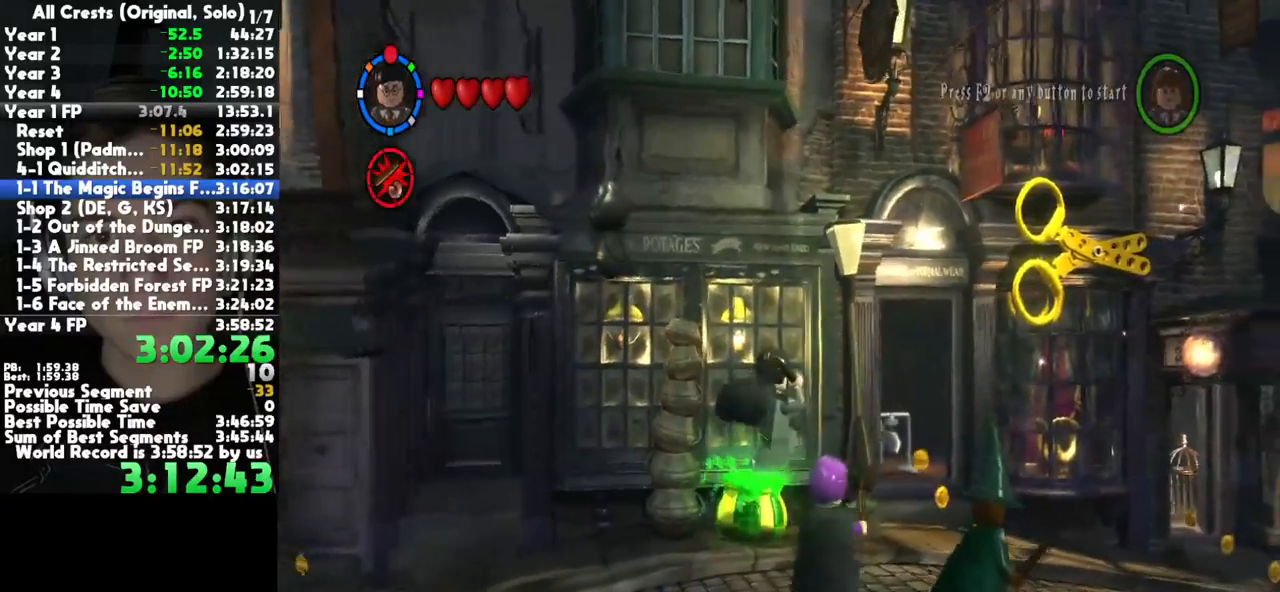
{"buttons": [], "left_stick": "up-right", "button_events": [[283, "A", "down"], [467, "A", "up"]]}
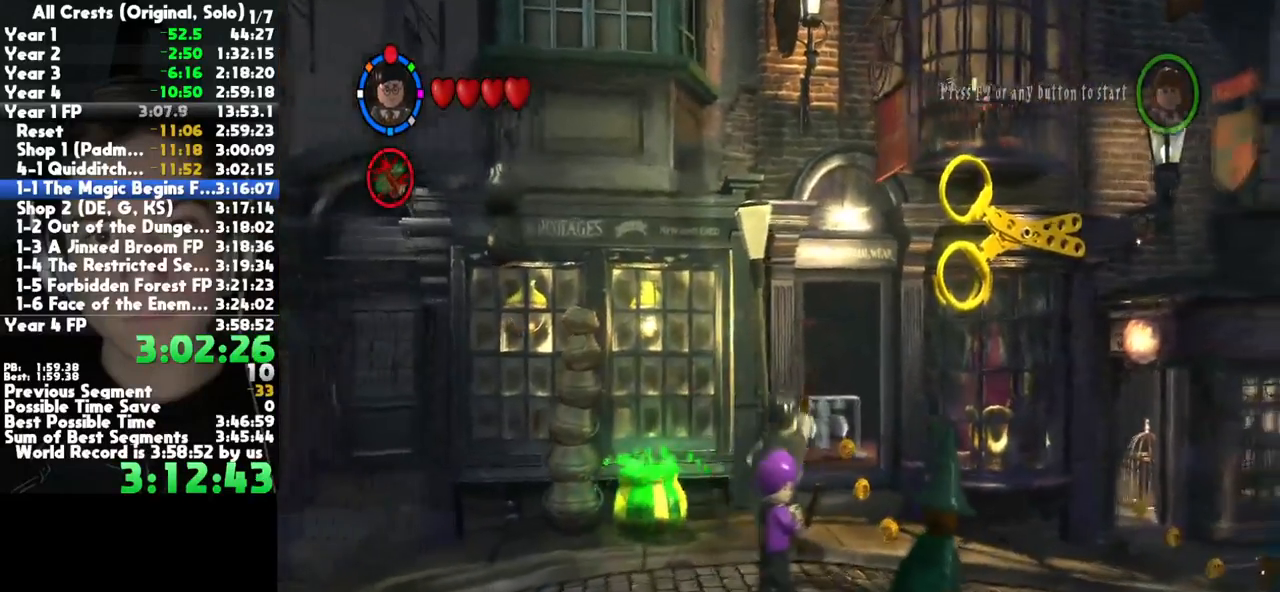
{"buttons": [], "left_stick": "up-right", "button_events": []}
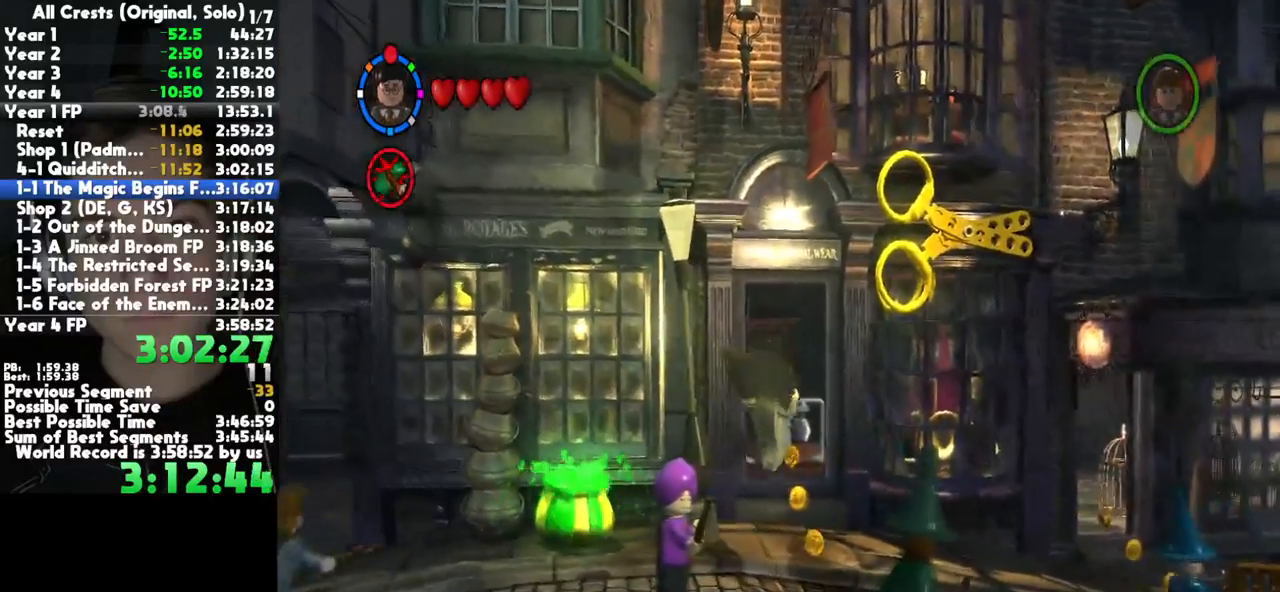
{"buttons": [], "left_stick": "up-right"}
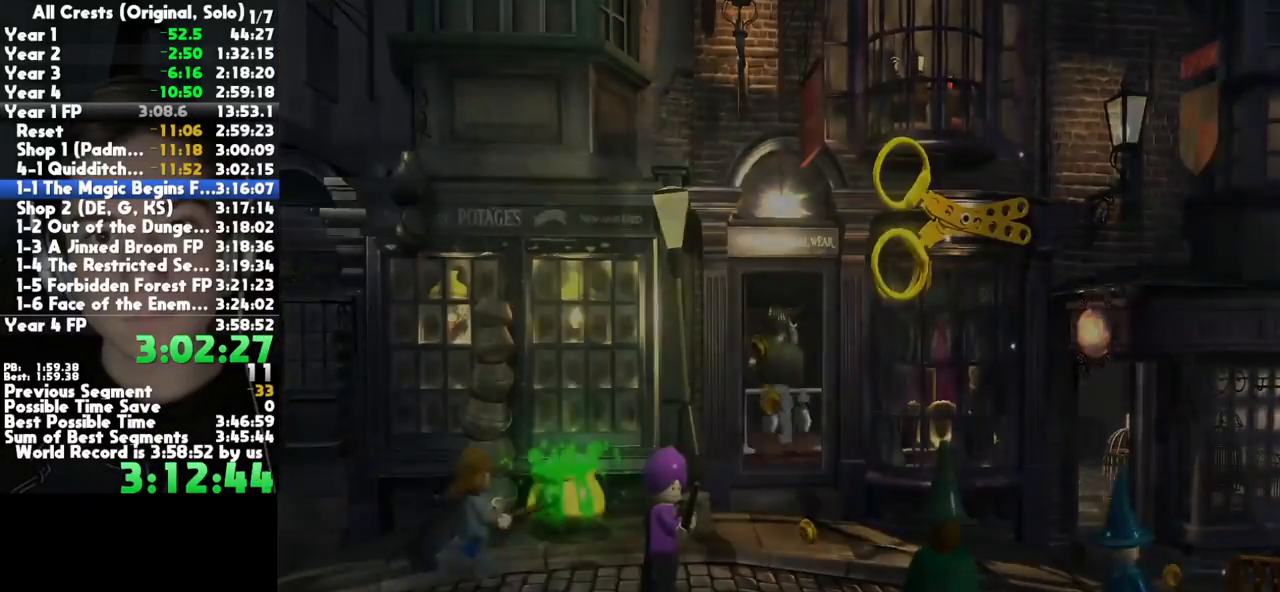
{"buttons": [], "left_stick": "up-left"}
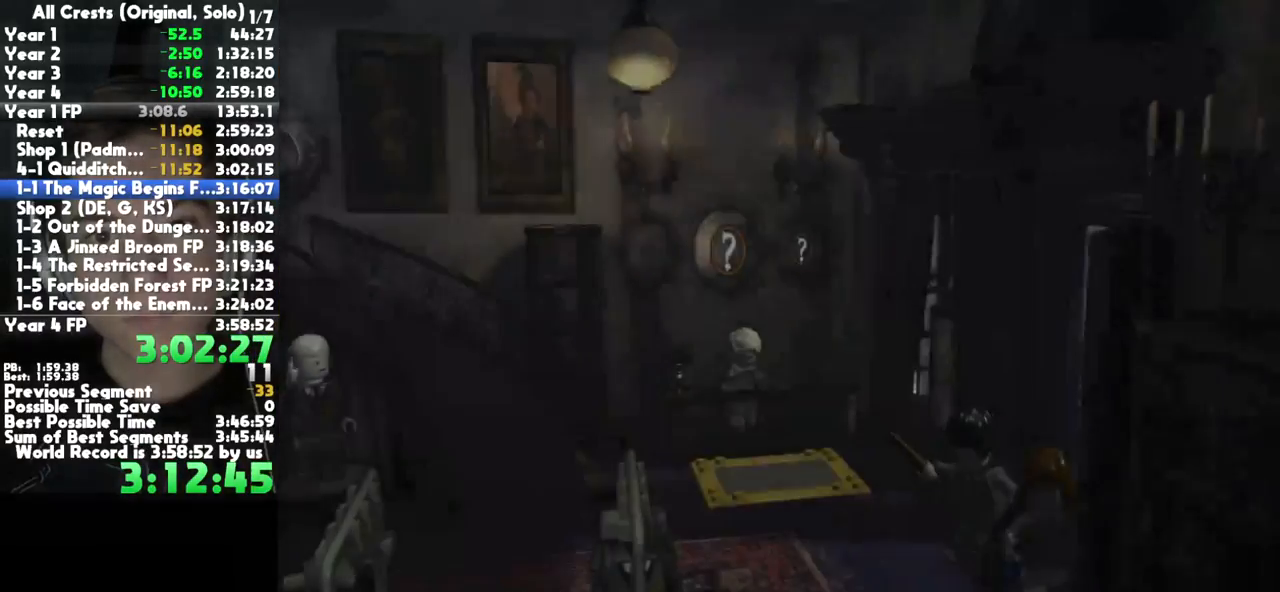
{"buttons": [], "left_stick": "up-left", "button_events": []}
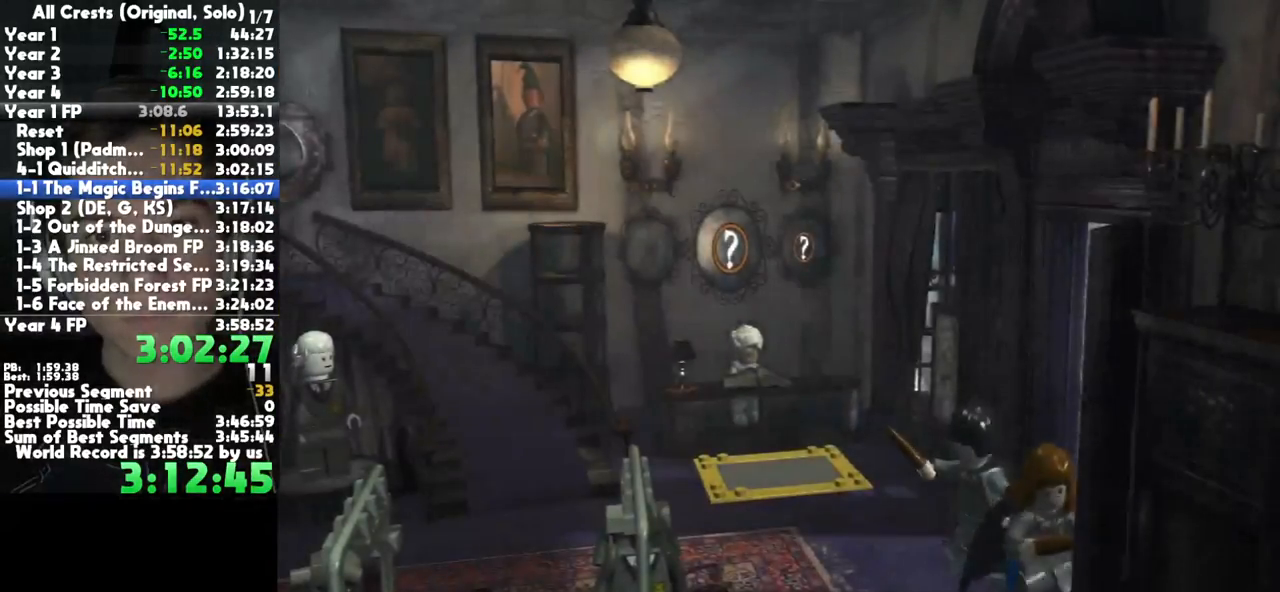
{"buttons": [], "left_stick": "up", "button_events": []}
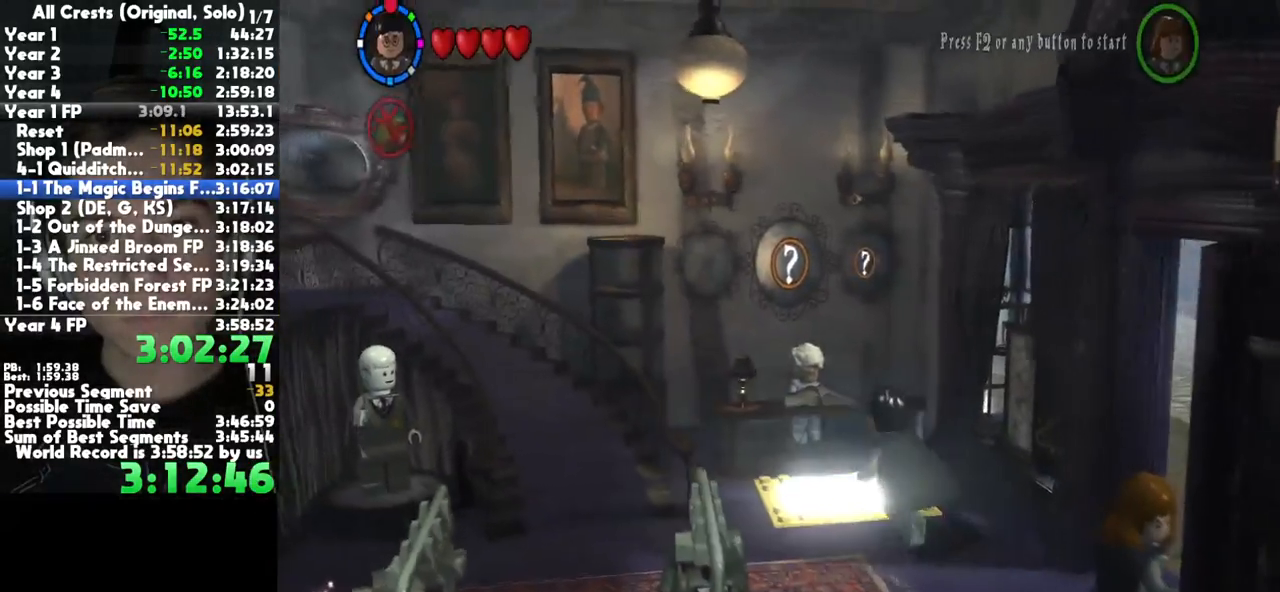
{"buttons": ["DPAD_RIGHT"], "left_stick": "center", "button_events": [[433, "DPAD_RIGHT", "down"]]}
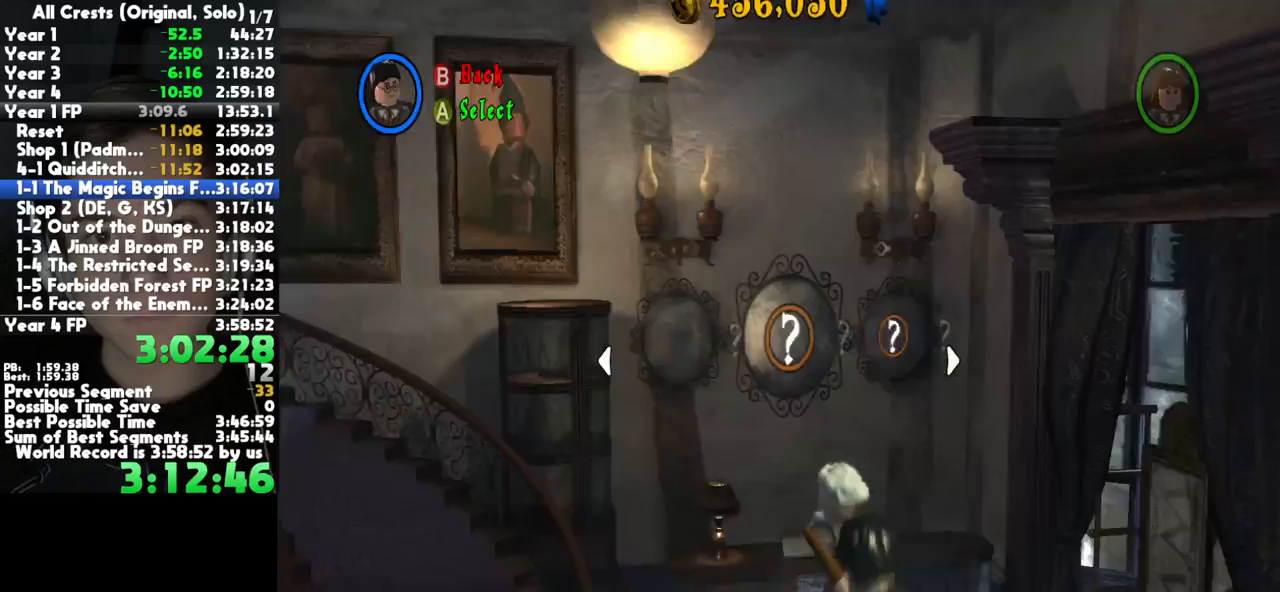
{"buttons": ["DPAD_RIGHT"], "left_stick": "center", "button_events": [[250, "A", "down"], [350, "A", "up"]]}
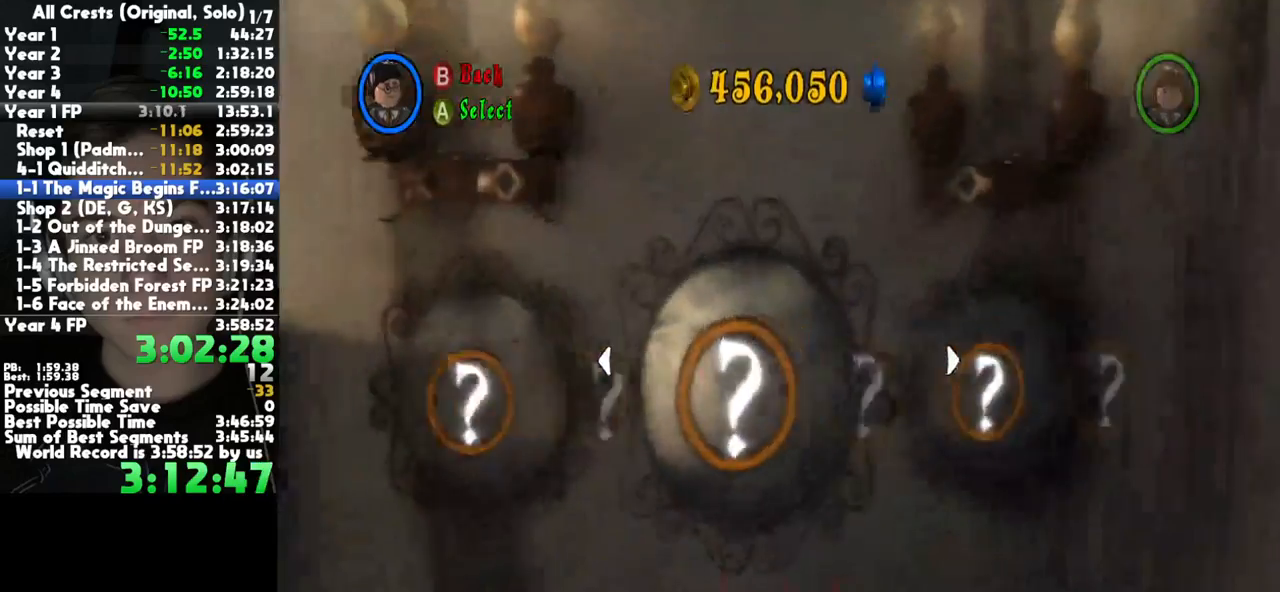
{"buttons": ["DPAD_RIGHT"], "left_stick": "center", "button_events": [[67, "A", "down"], [133, "A", "up"]]}
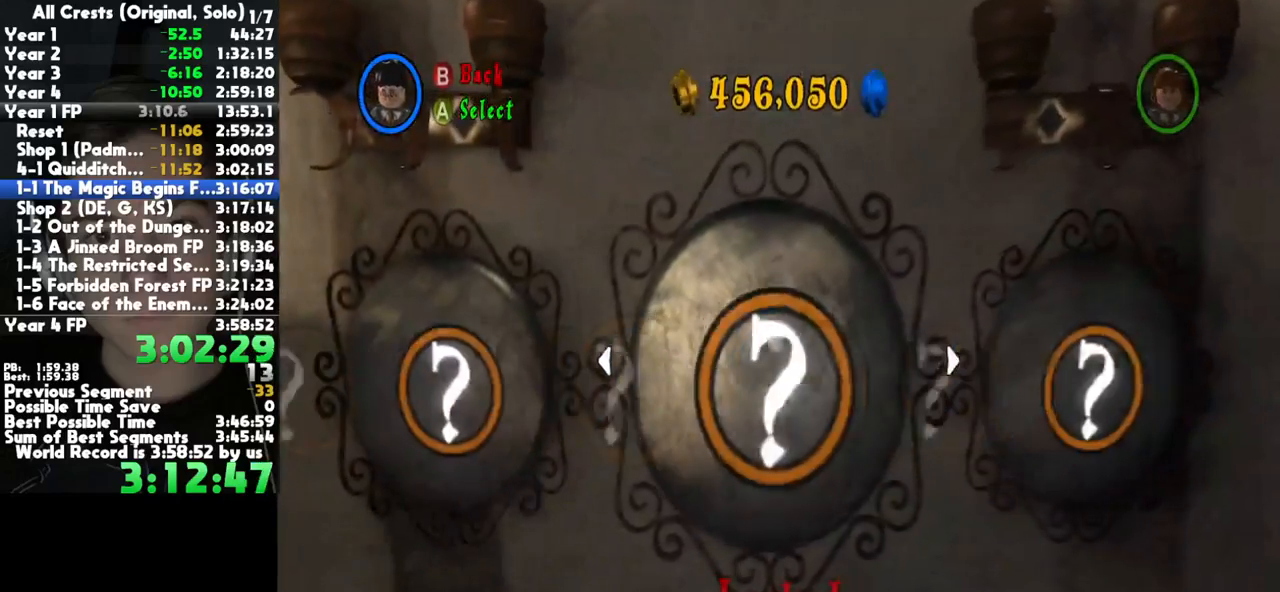
{"buttons": ["DPAD_RIGHT"], "left_stick": "center", "button_events": [[200, "A", "down"], [300, "A", "up"]]}
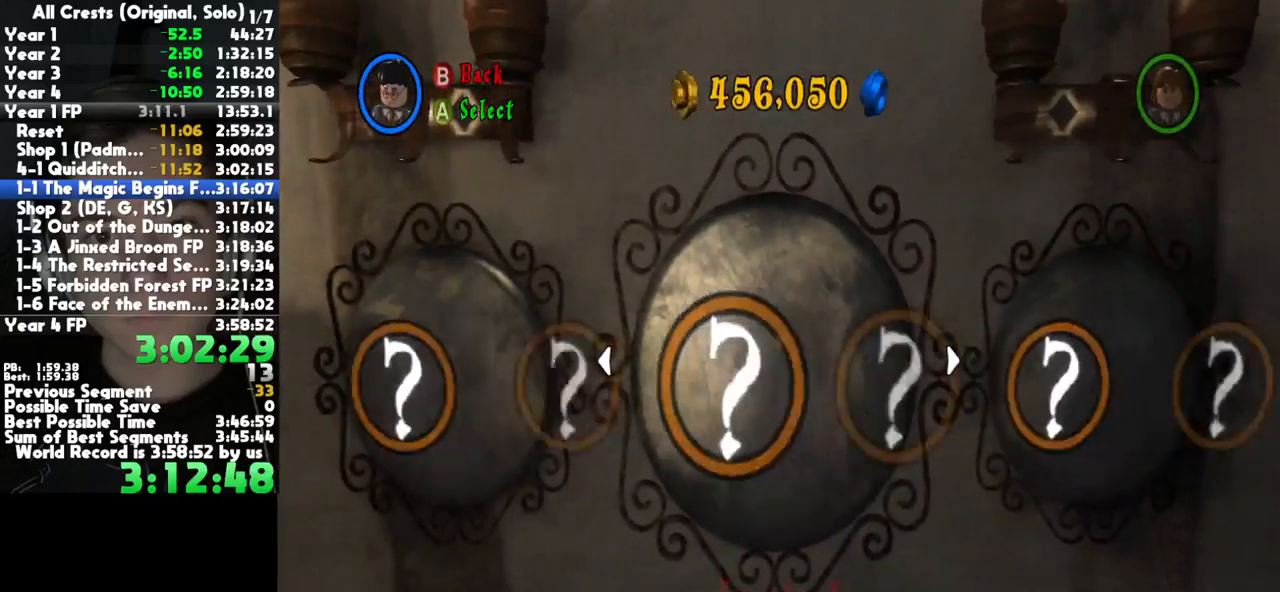
{"buttons": ["DPAD_RIGHT"], "left_stick": "center", "button_events": [[50, "A", "down"], [133, "A", "up"]]}
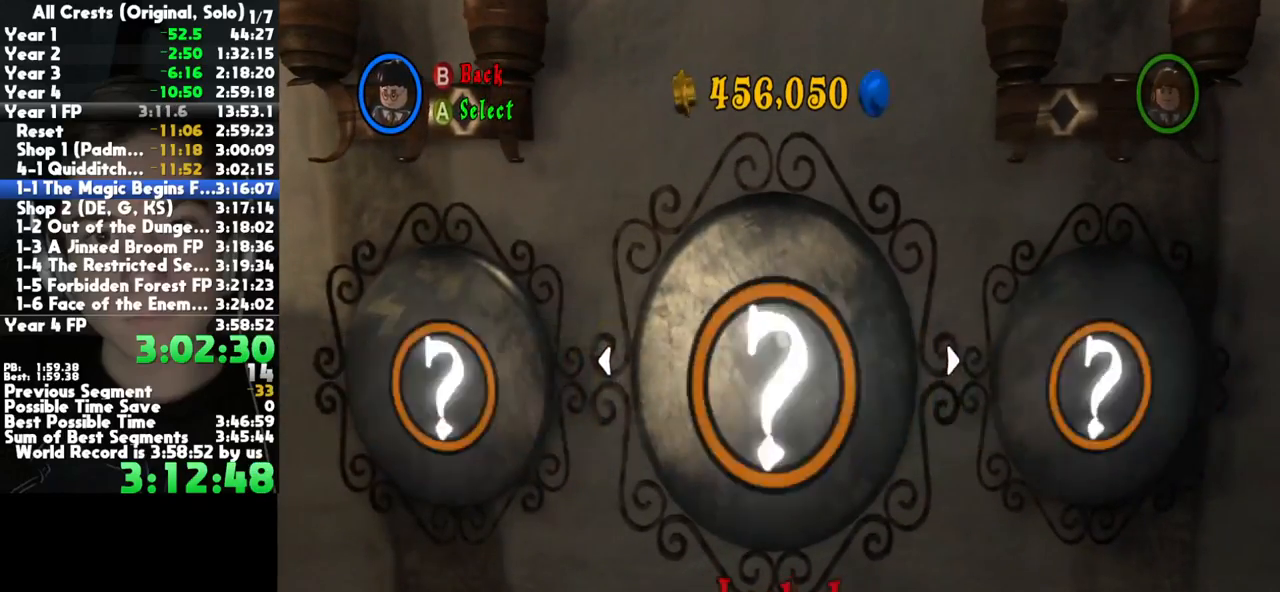
{"buttons": ["DPAD_RIGHT"], "left_stick": "center", "button_events": []}
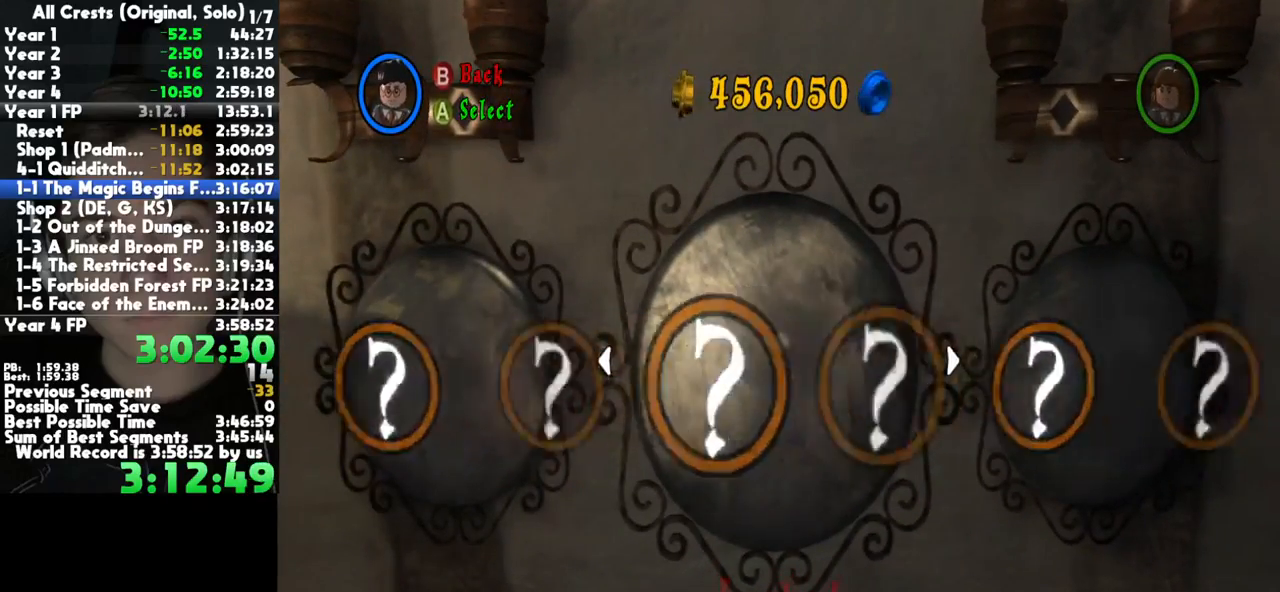
{"buttons": ["DPAD_RIGHT"], "left_stick": "center", "button_events": []}
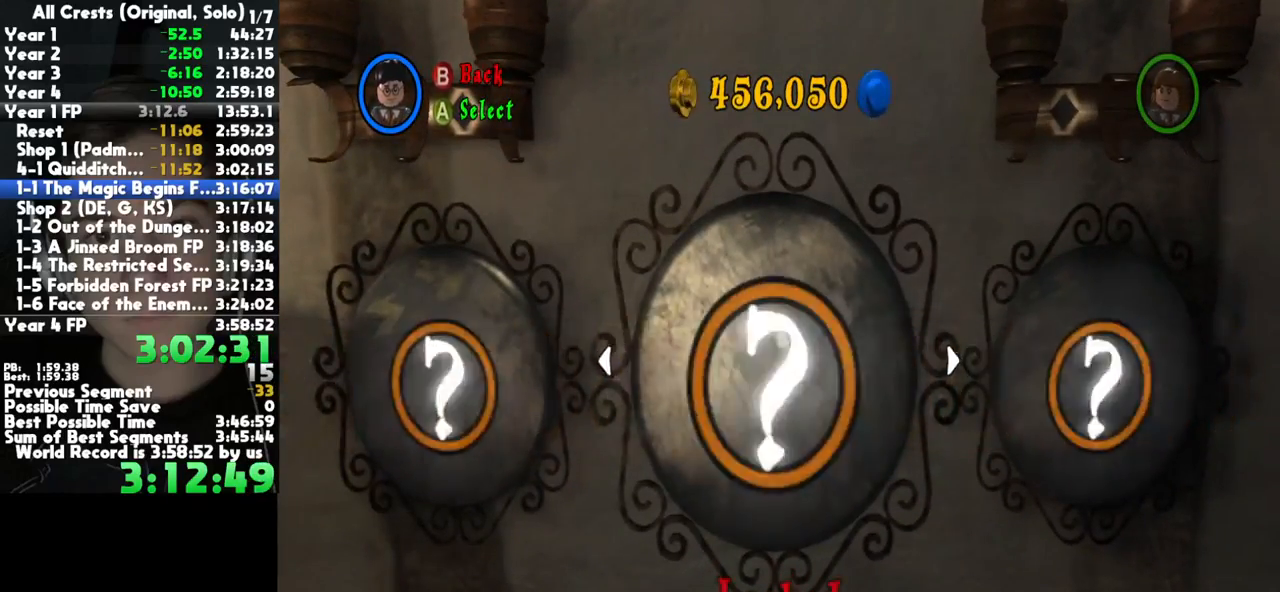
{"buttons": ["DPAD_RIGHT"], "left_stick": "center", "button_events": []}
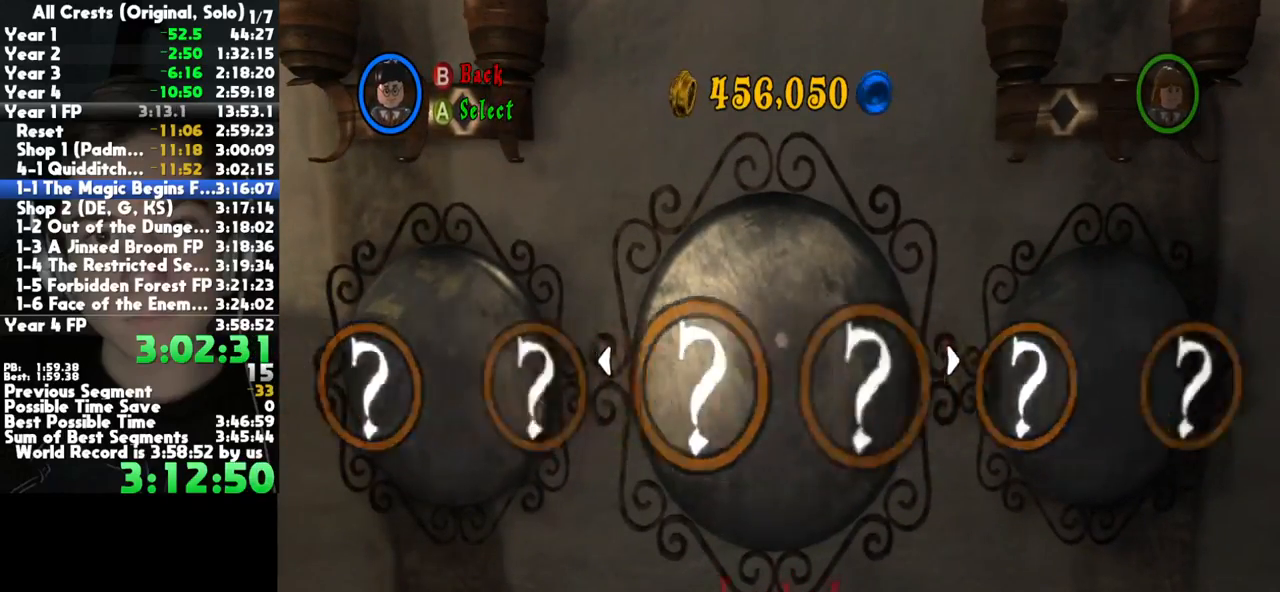
{"buttons": ["DPAD_RIGHT"], "left_stick": "center", "button_events": []}
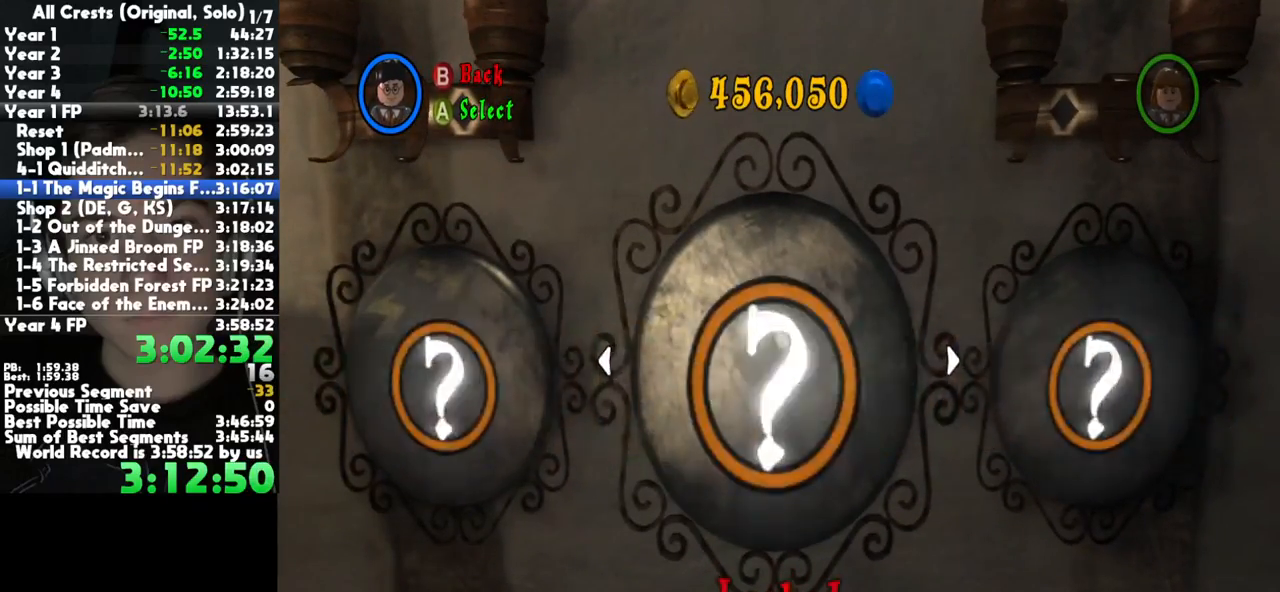
{"buttons": ["DPAD_RIGHT"], "left_stick": "center", "button_events": []}
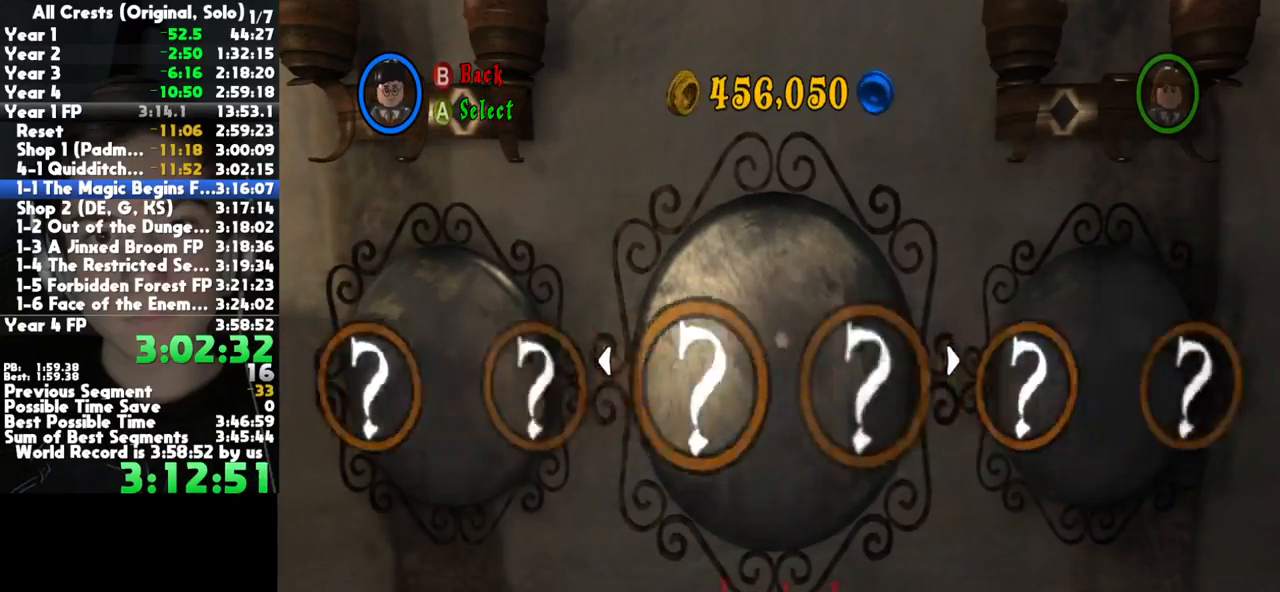
{"buttons": ["DPAD_RIGHT"], "left_stick": "center", "button_events": []}
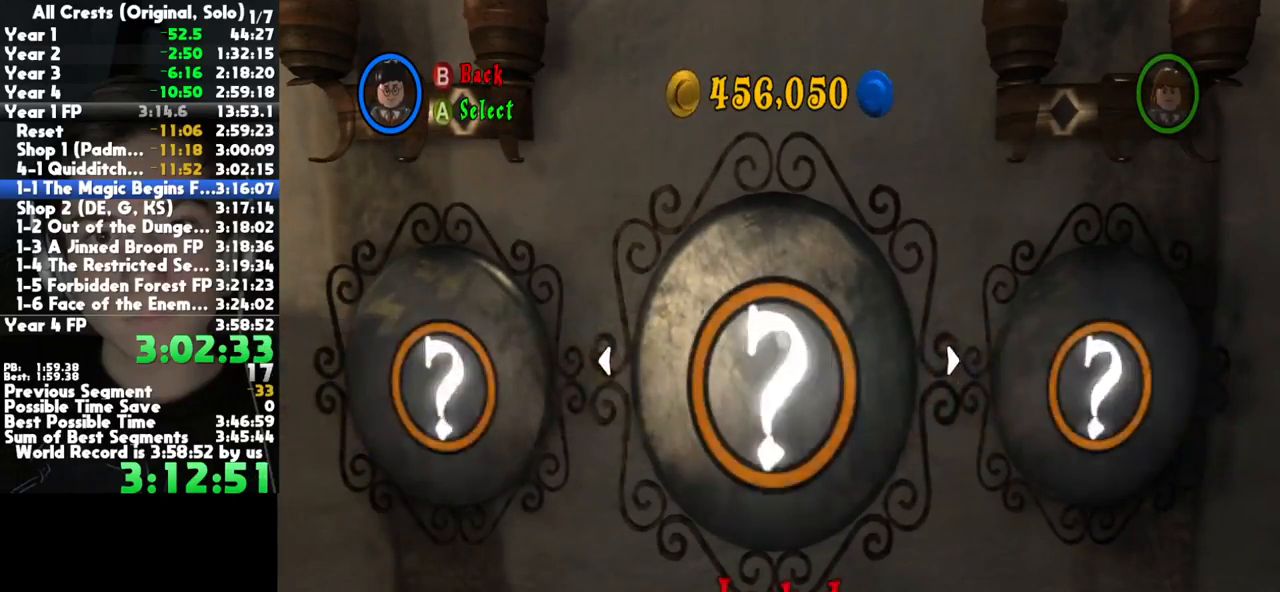
{"buttons": ["DPAD_RIGHT"], "left_stick": "center", "button_events": []}
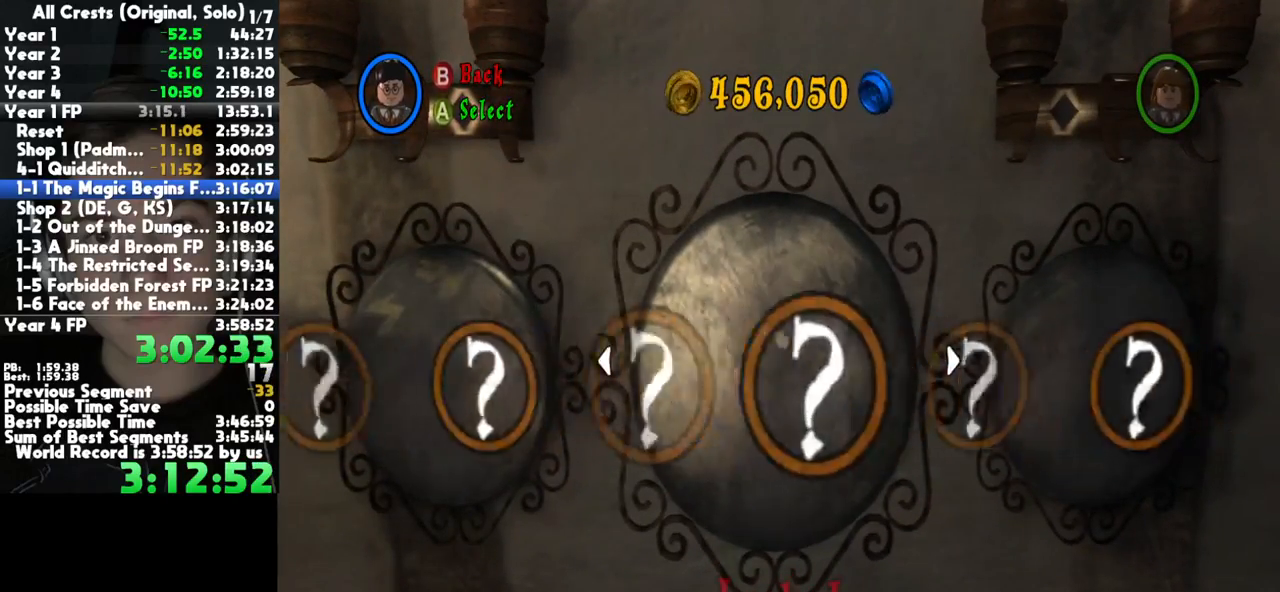
{"buttons": ["DPAD_RIGHT"], "left_stick": "center", "button_events": []}
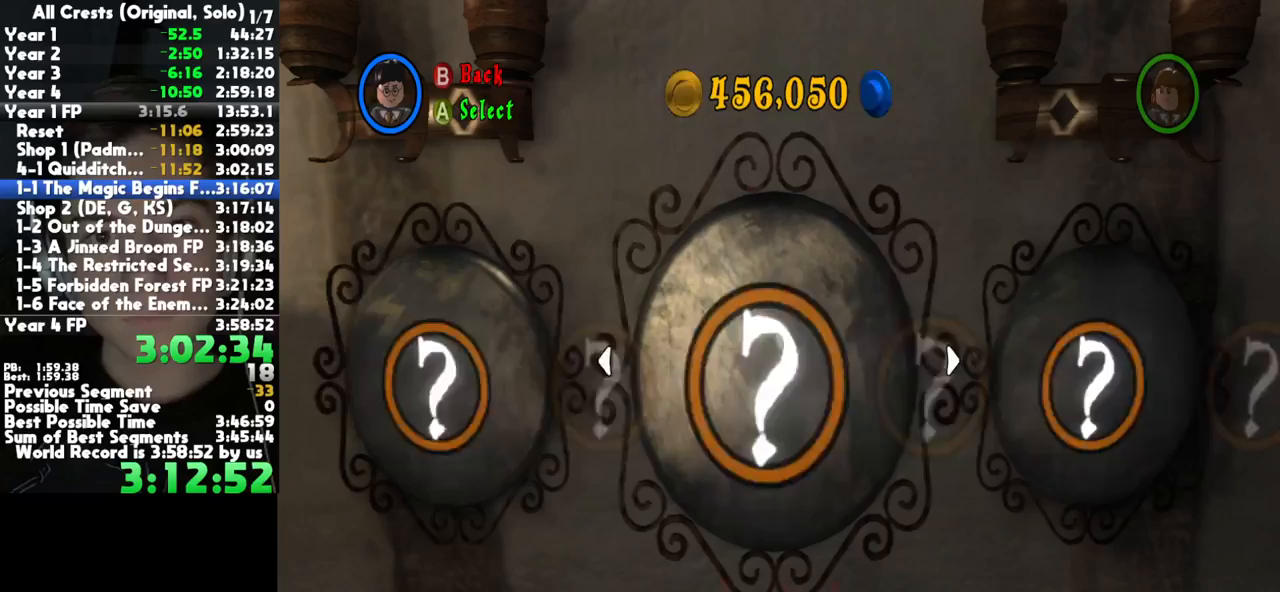
{"buttons": ["DPAD_RIGHT"], "left_stick": "center", "button_events": []}
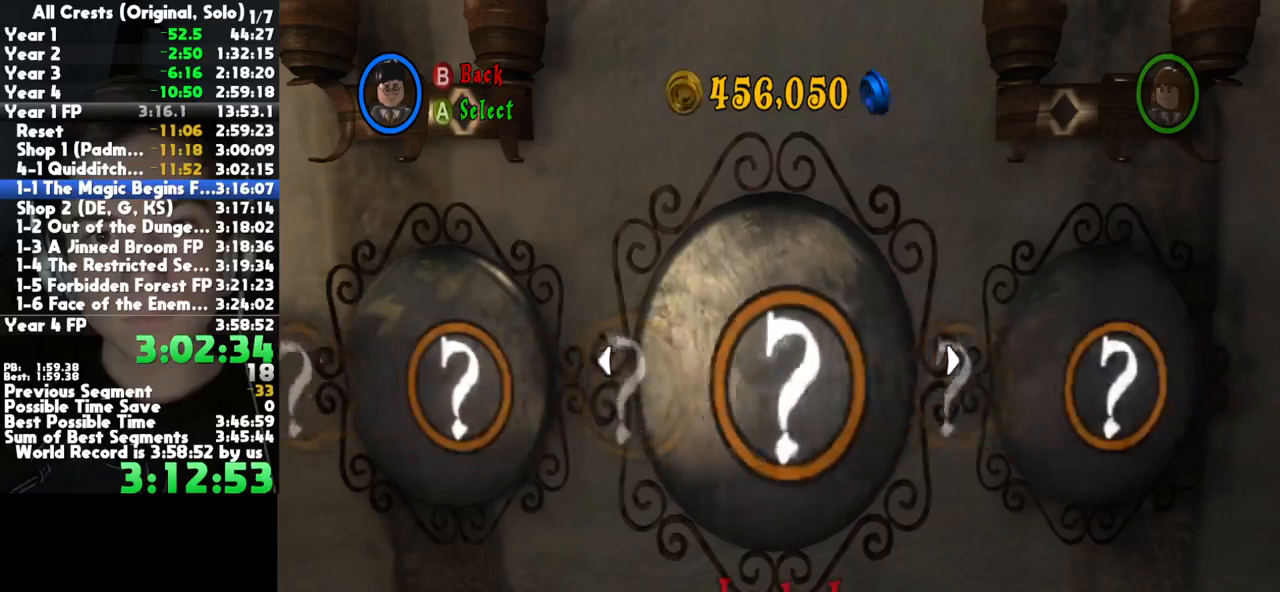
{"buttons": ["DPAD_RIGHT"], "left_stick": "center", "button_events": []}
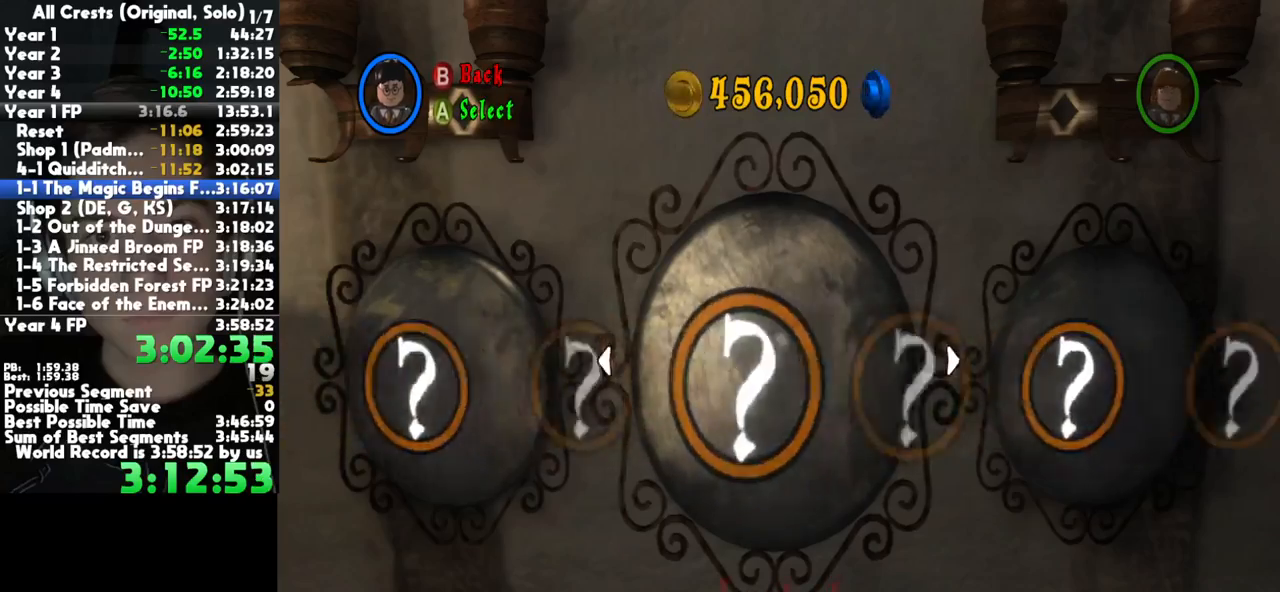
{"buttons": ["DPAD_RIGHT"], "left_stick": "center", "button_events": []}
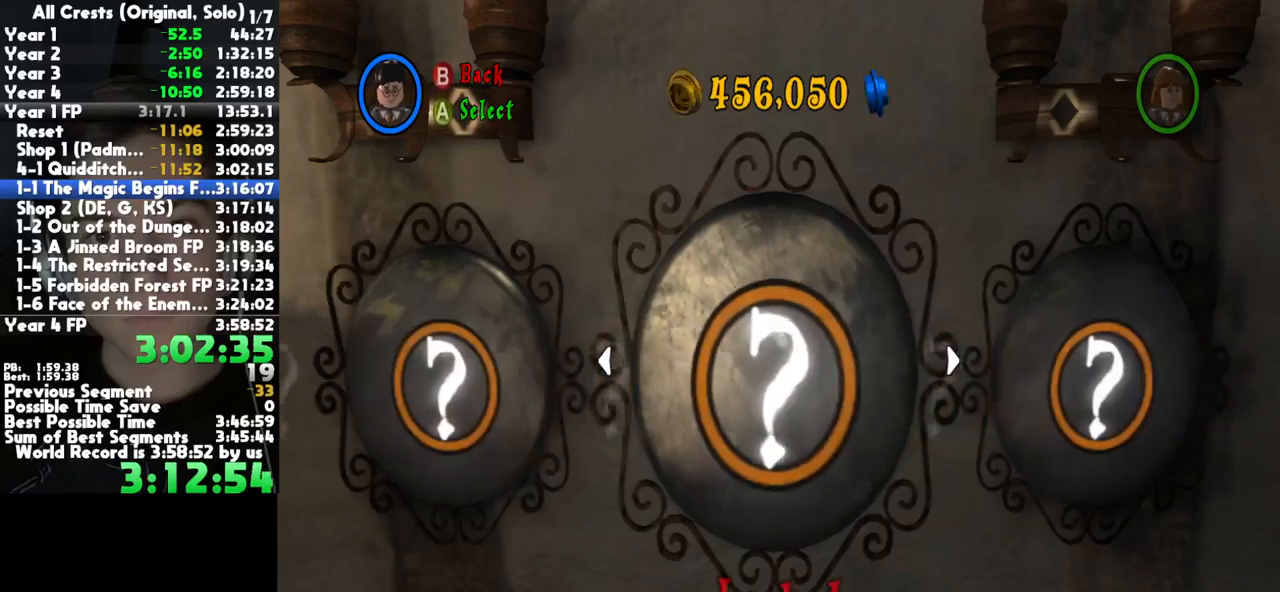
{"buttons": ["DPAD_RIGHT"], "left_stick": "center", "button_events": []}
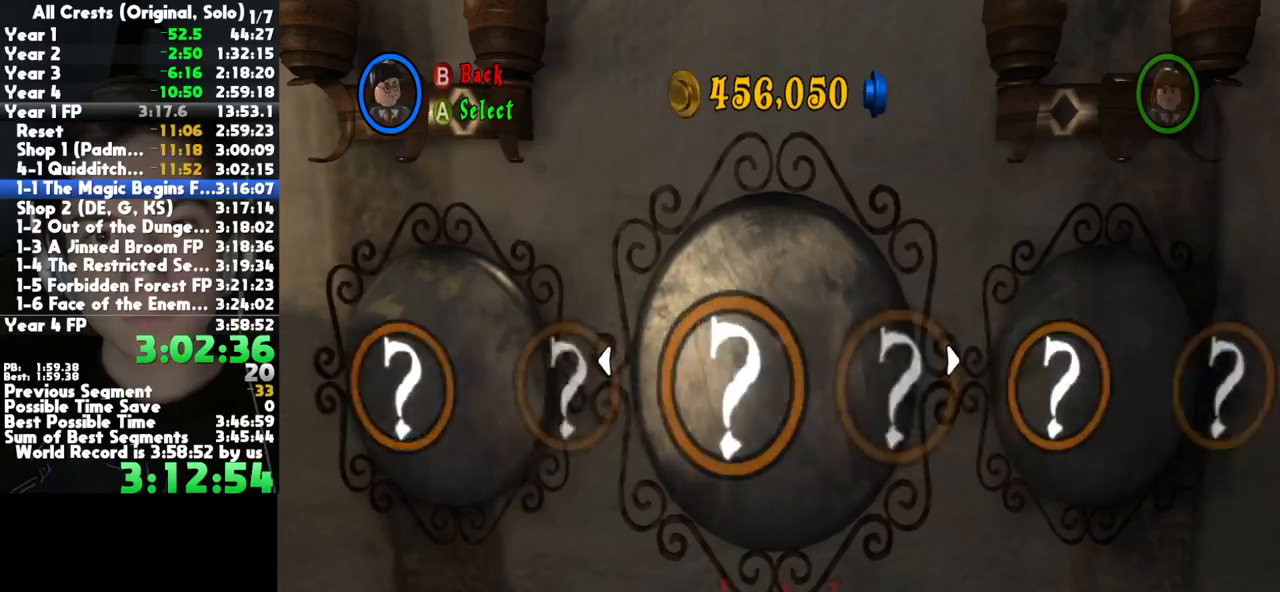
{"buttons": ["DPAD_RIGHT"], "left_stick": "center", "button_events": []}
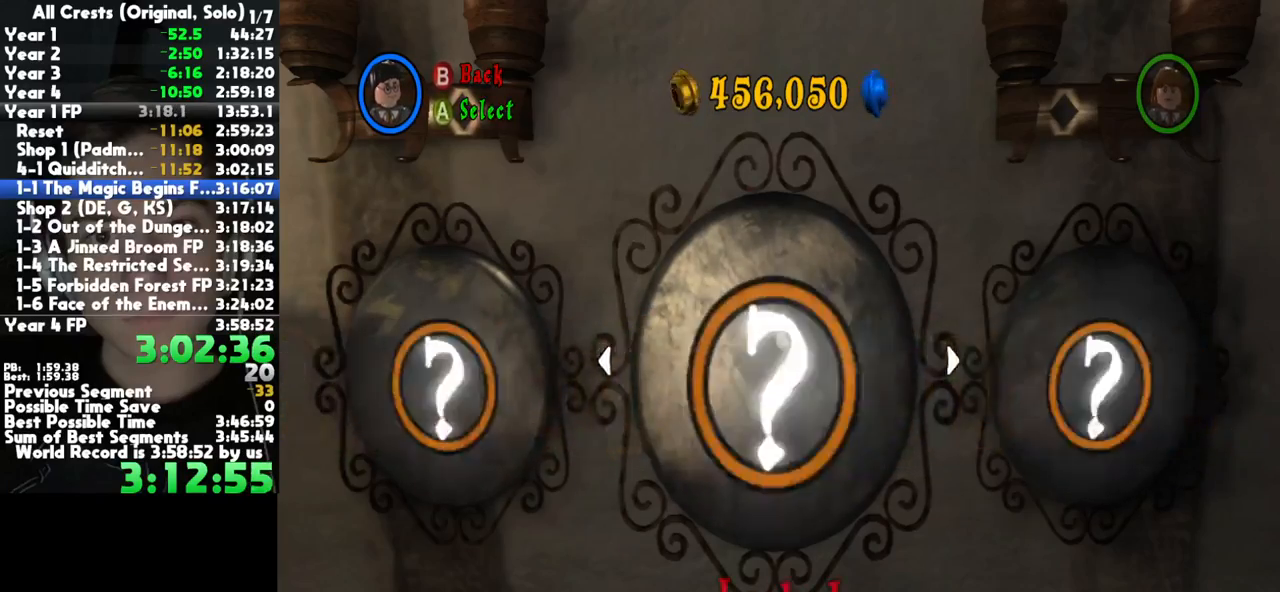
{"buttons": ["DPAD_RIGHT"], "left_stick": "center", "button_events": []}
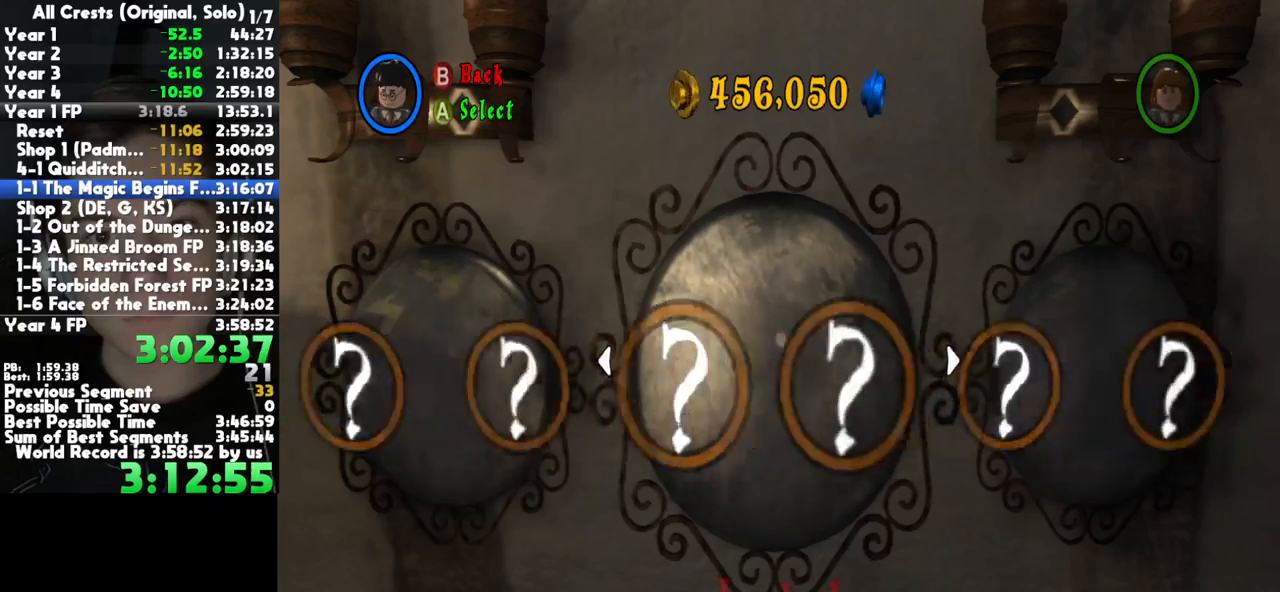
{"buttons": ["DPAD_RIGHT"], "left_stick": "center", "button_events": []}
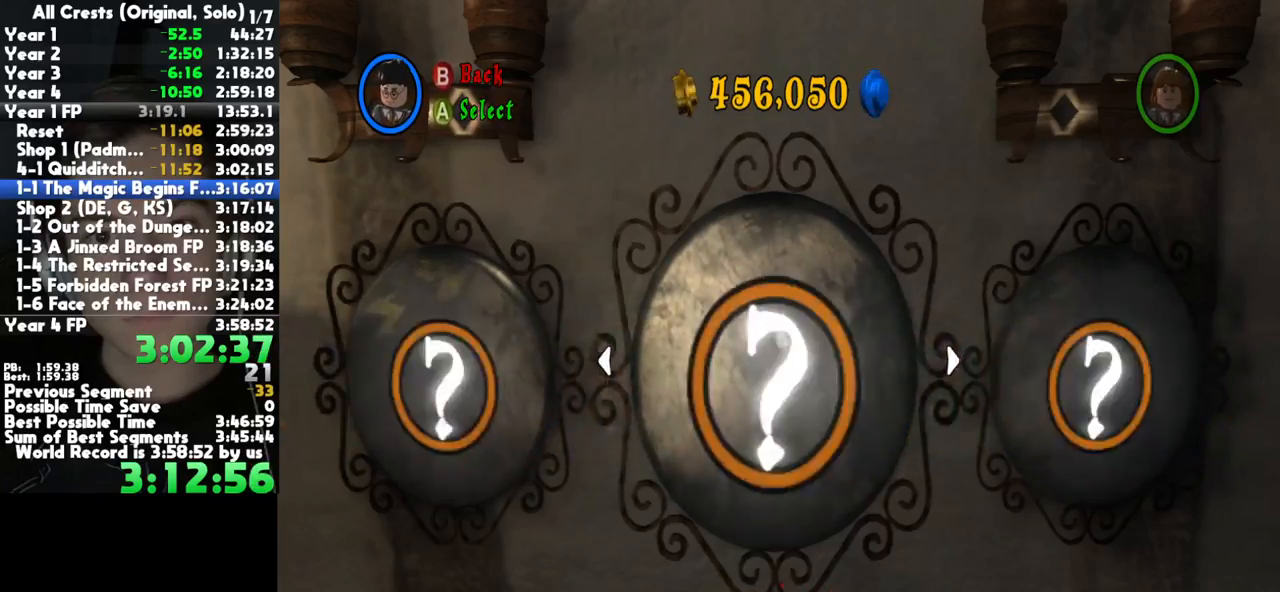
{"buttons": ["DPAD_RIGHT"], "left_stick": "center", "button_events": []}
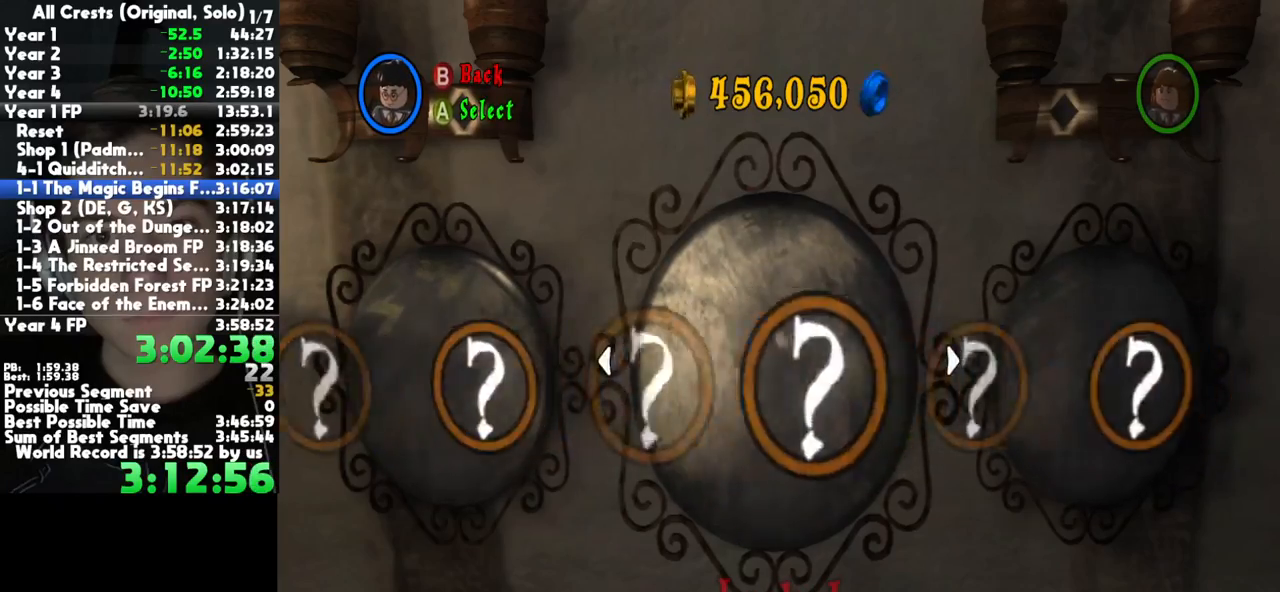
{"buttons": ["DPAD_RIGHT"], "left_stick": "center", "button_events": []}